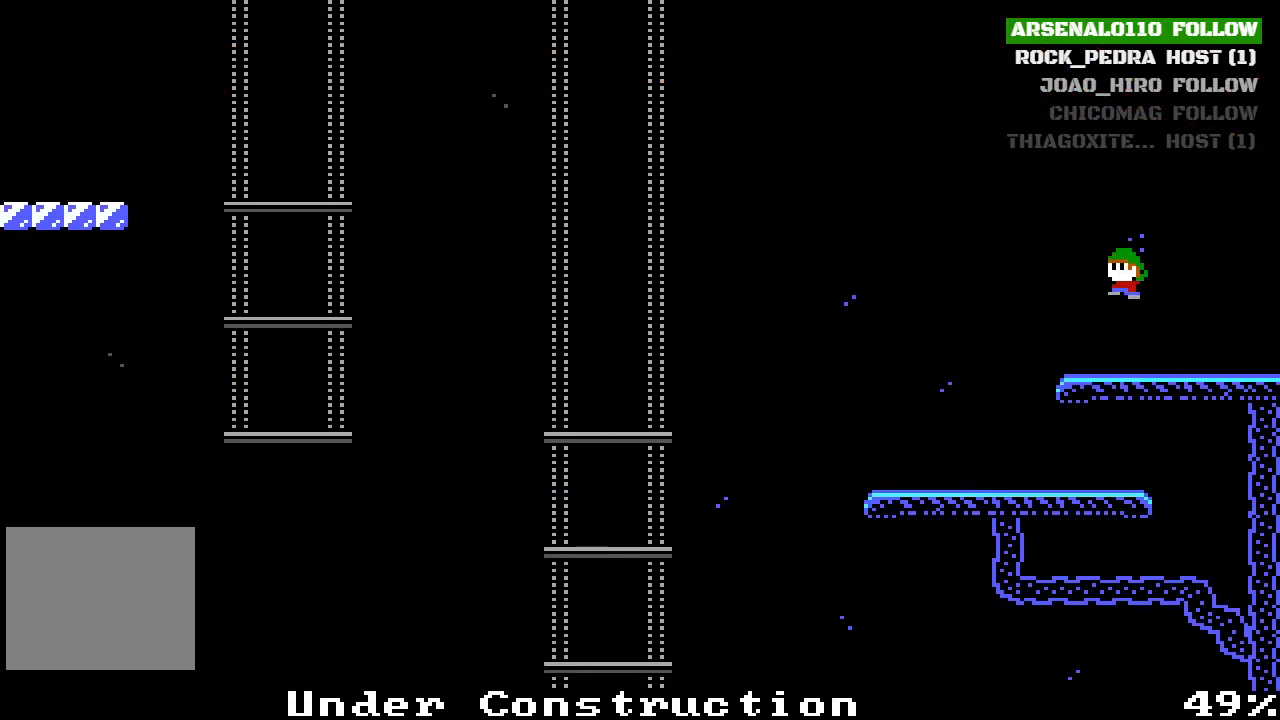
Gameplay with a controller (PlayStation layout); each line is a JSON object with the inputs held at the frame after it. "events" lists button and stick changes between this image and that frame as [ms after this image, input, new state], when the widget could be followed in between. Not read: right_stick.
{"buttons": ["DPAD_LEFT"], "left_stick": "center", "events": [[33, "CROSS", "up"]]}
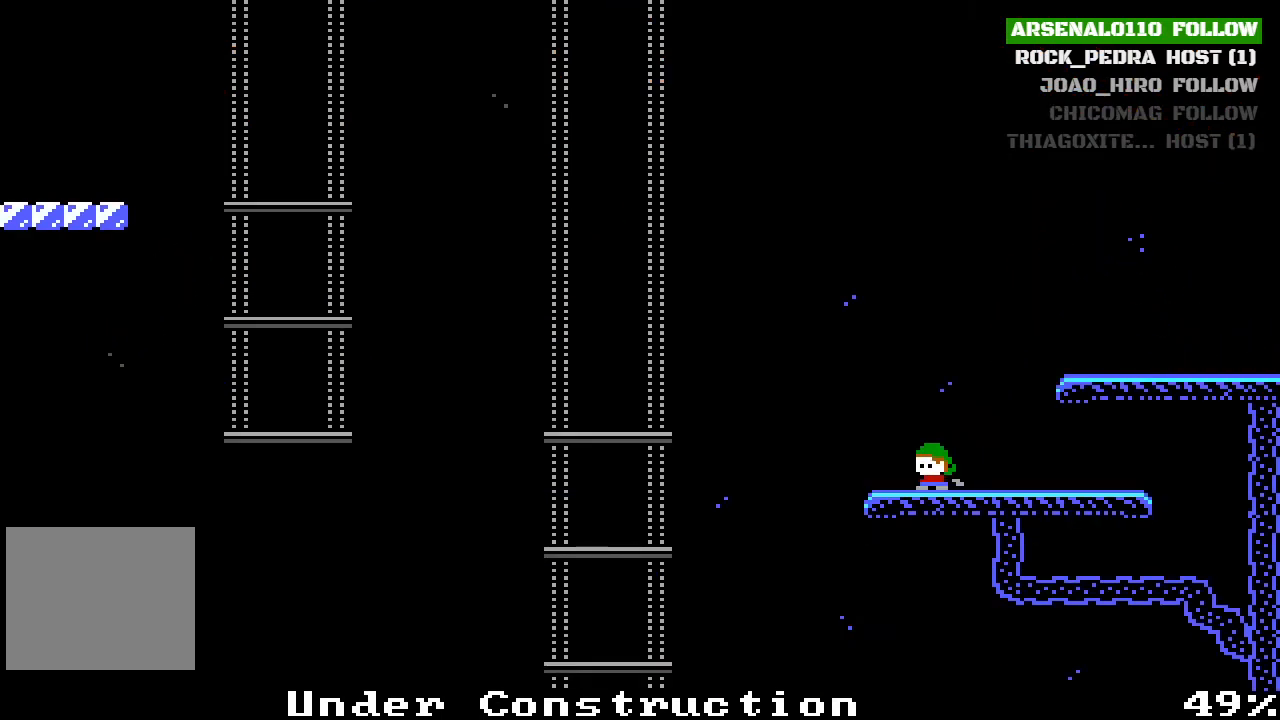
{"buttons": ["DPAD_LEFT"], "left_stick": "center", "events": []}
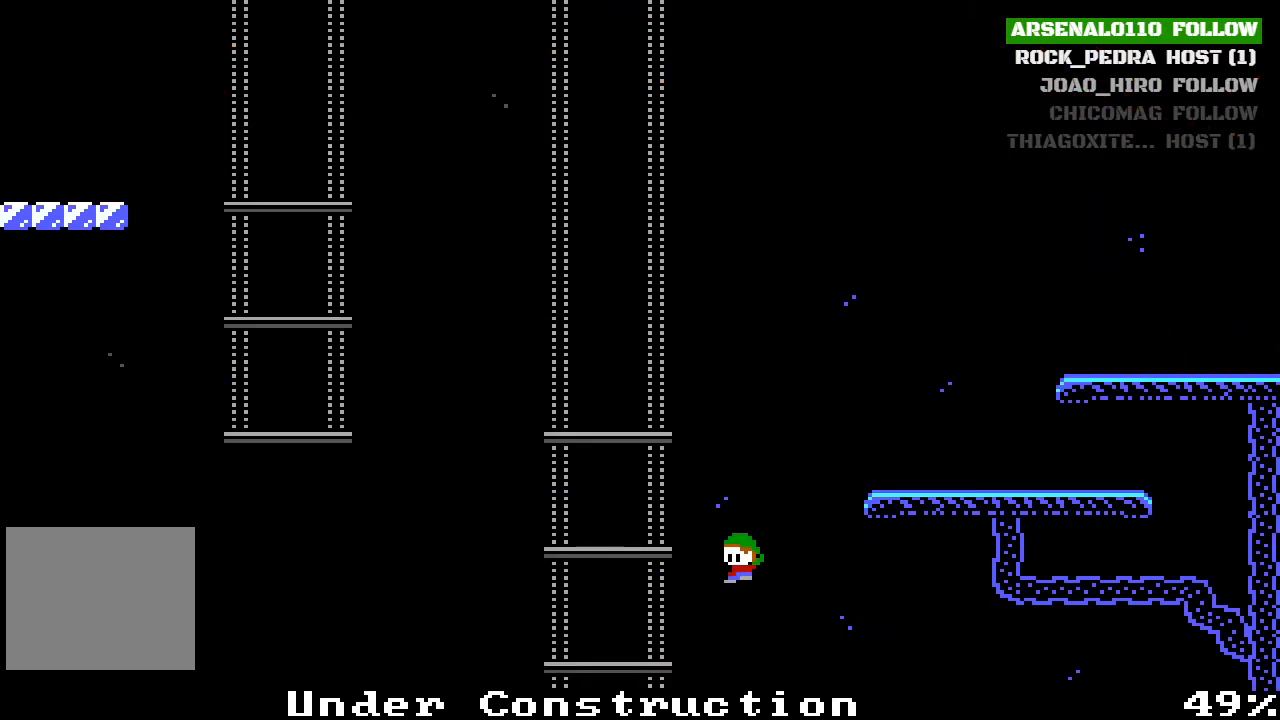
{"buttons": [], "left_stick": "center", "events": [[333, "CROSS", "down"], [400, "DPAD_LEFT", "up"], [500, "CROSS", "up"]]}
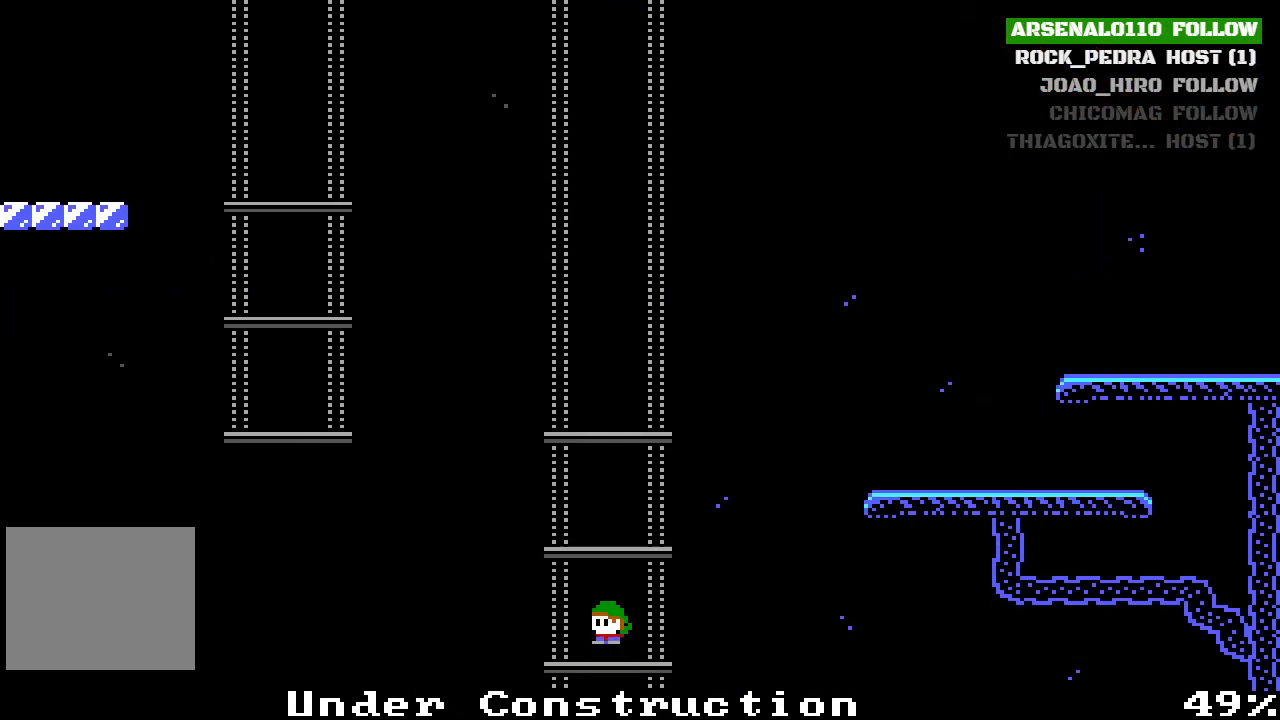
{"buttons": ["CROSS"], "left_stick": "center", "events": [[100, "DPAD_RIGHT", "down"], [200, "DPAD_RIGHT", "up"], [400, "CROSS", "down"]]}
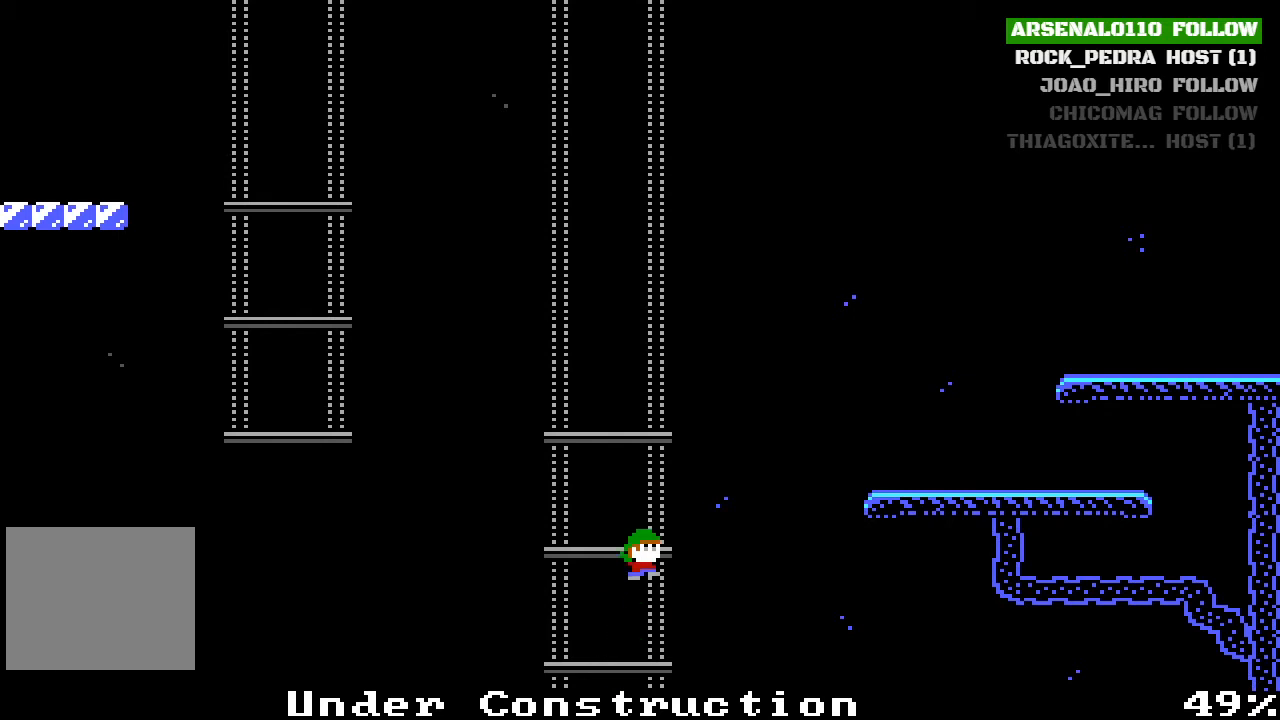
{"buttons": ["CROSS"], "left_stick": "center", "events": [[133, "CROSS", "up"], [167, "DPAD_LEFT", "down"], [267, "DPAD_LEFT", "up"], [300, "CROSS", "down"]]}
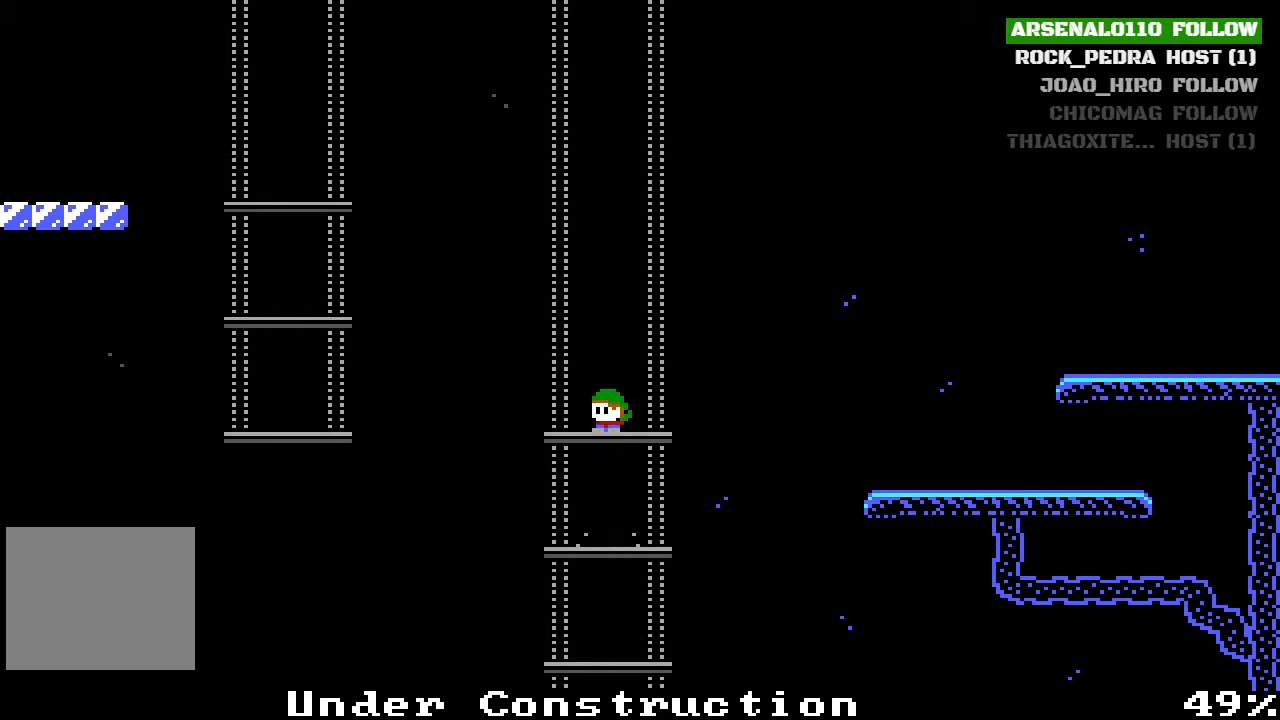
{"buttons": ["CROSS", "DPAD_LEFT"], "left_stick": "center", "events": [[100, "CROSS", "up"], [133, "DPAD_LEFT", "down"], [300, "CROSS", "down"]]}
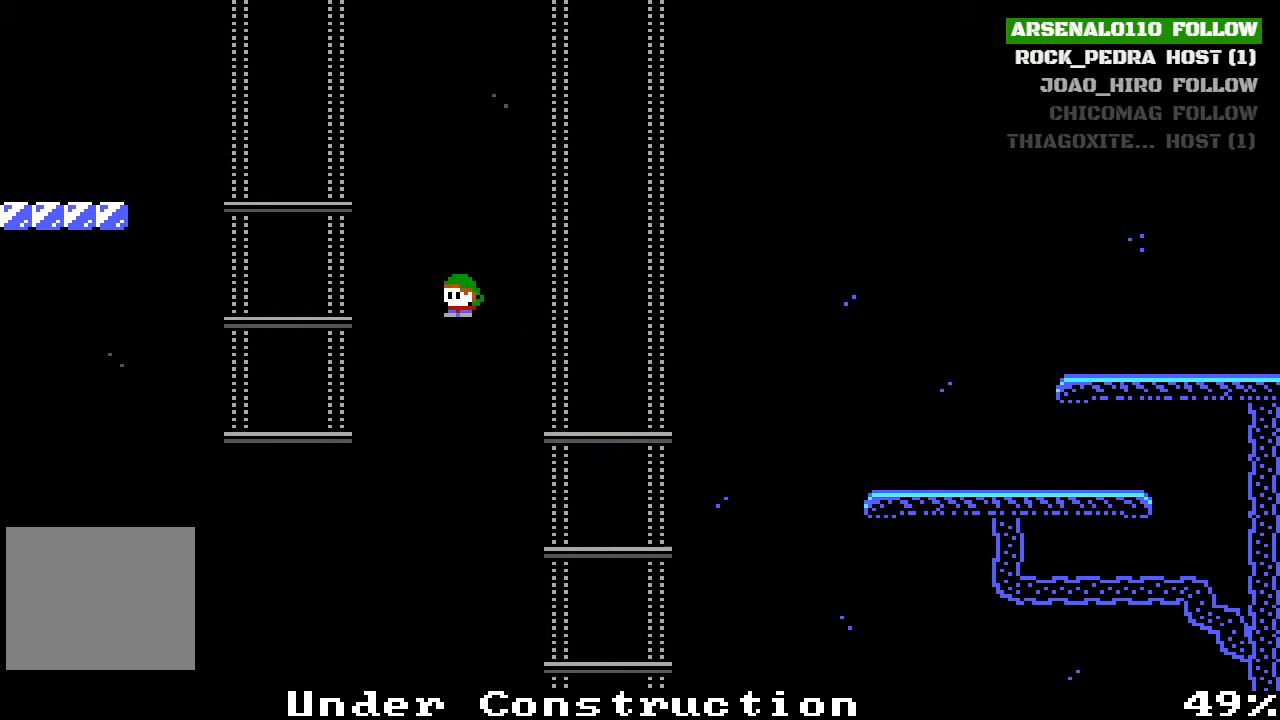
{"buttons": ["DPAD_LEFT"], "left_stick": "center", "events": [[300, "CROSS", "up"]]}
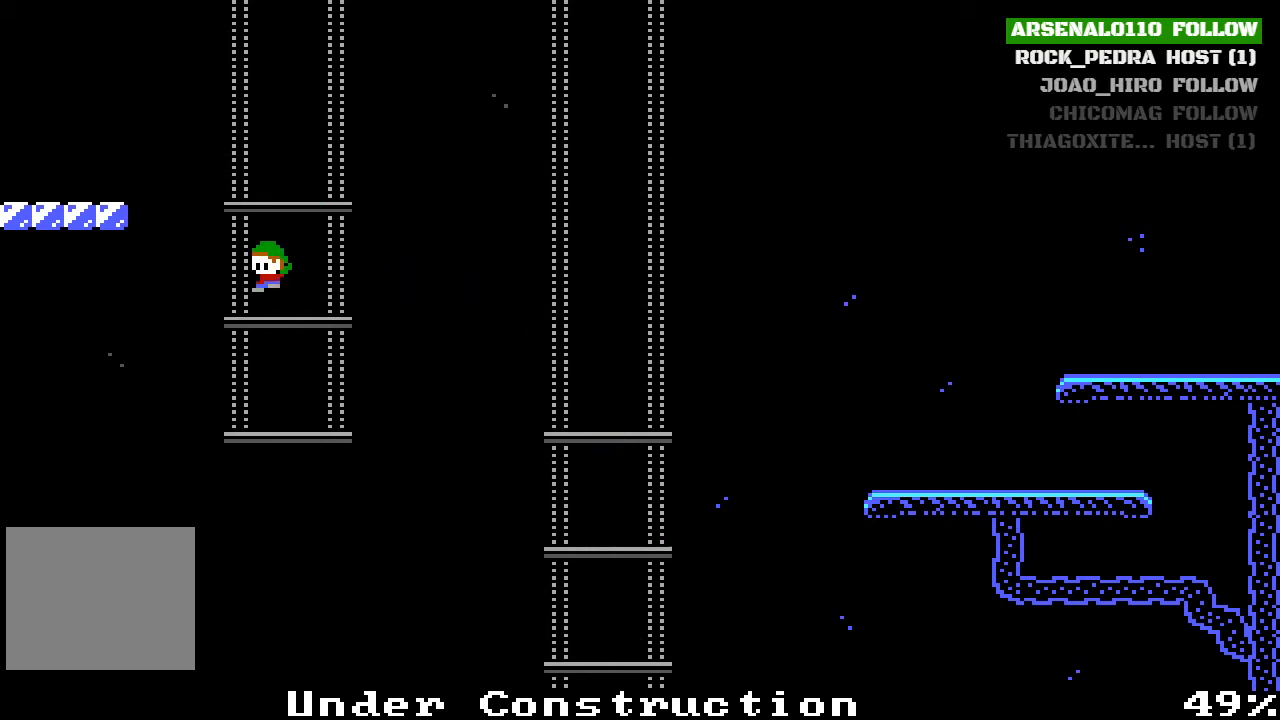
{"buttons": ["CROSS"], "left_stick": "center", "events": [[133, "CROSS", "down"], [133, "DPAD_LEFT", "up"], [233, "DPAD_LEFT", "down"], [333, "CROSS", "up"], [400, "CROSS", "down"], [500, "DPAD_LEFT", "up"]]}
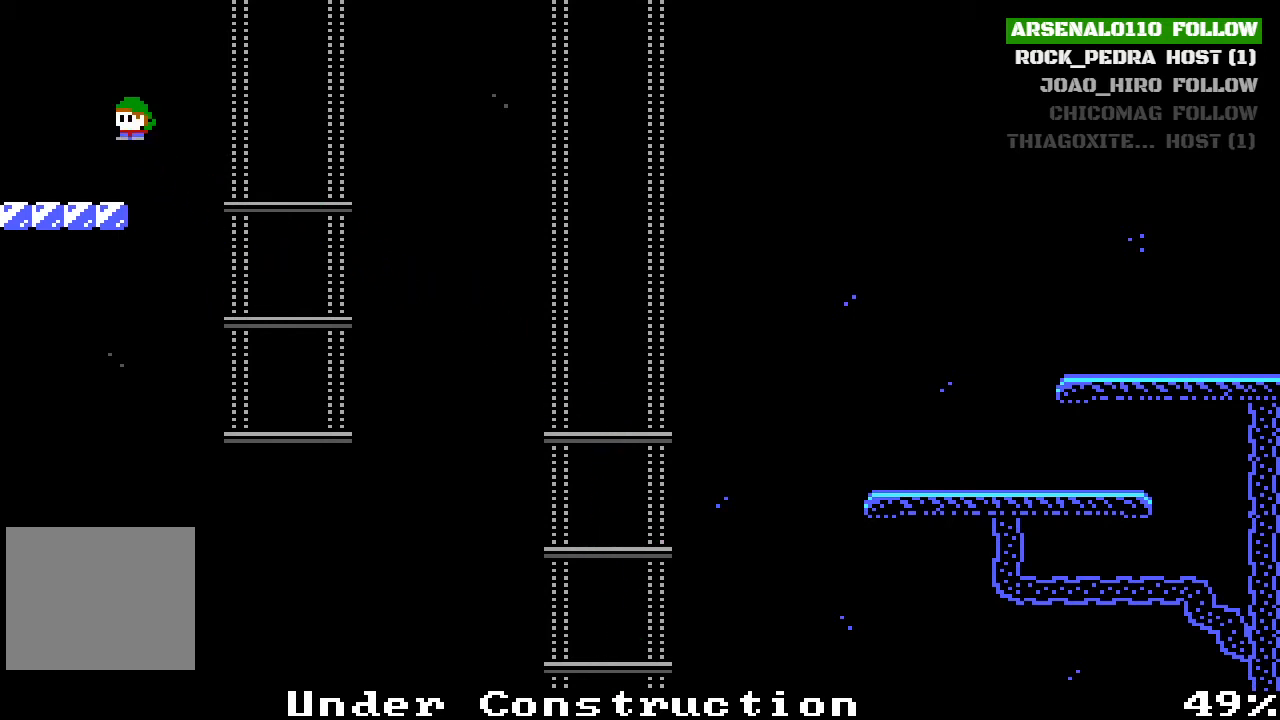
{"buttons": ["DPAD_LEFT"], "left_stick": "center", "events": [[33, "CROSS", "up"], [100, "DPAD_LEFT", "down"]]}
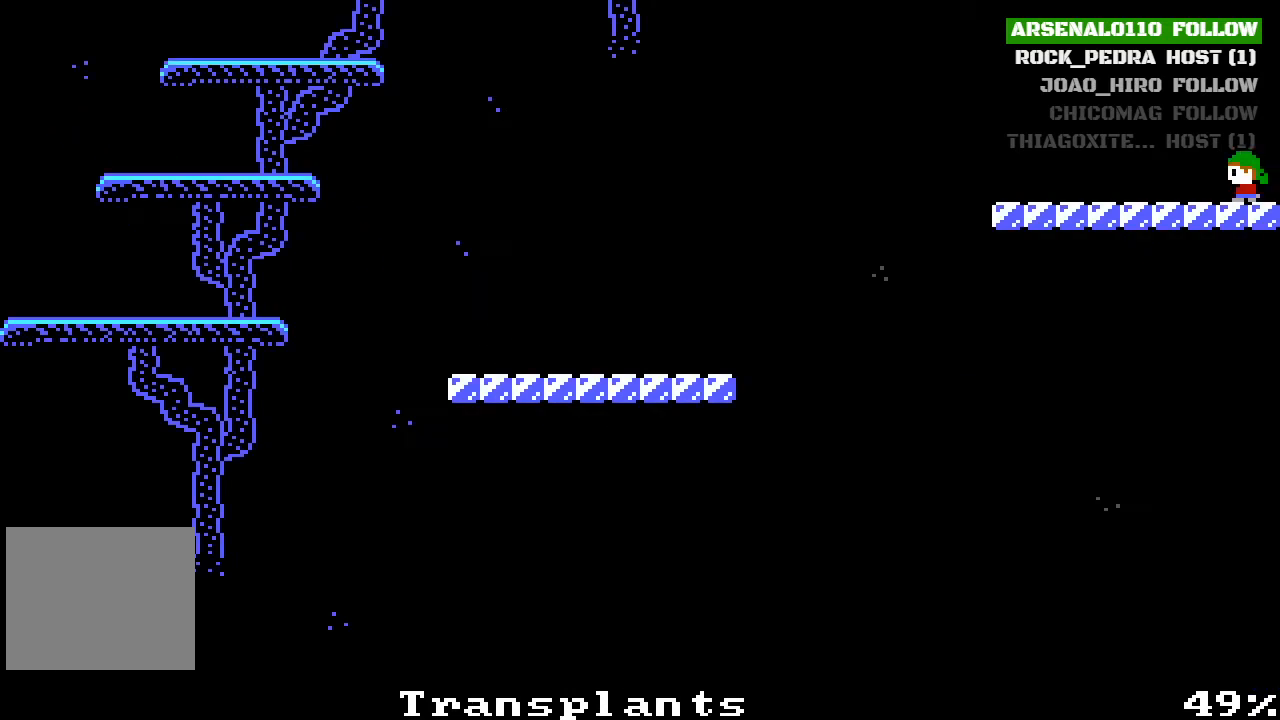
{"buttons": ["DPAD_LEFT"], "left_stick": "center", "events": []}
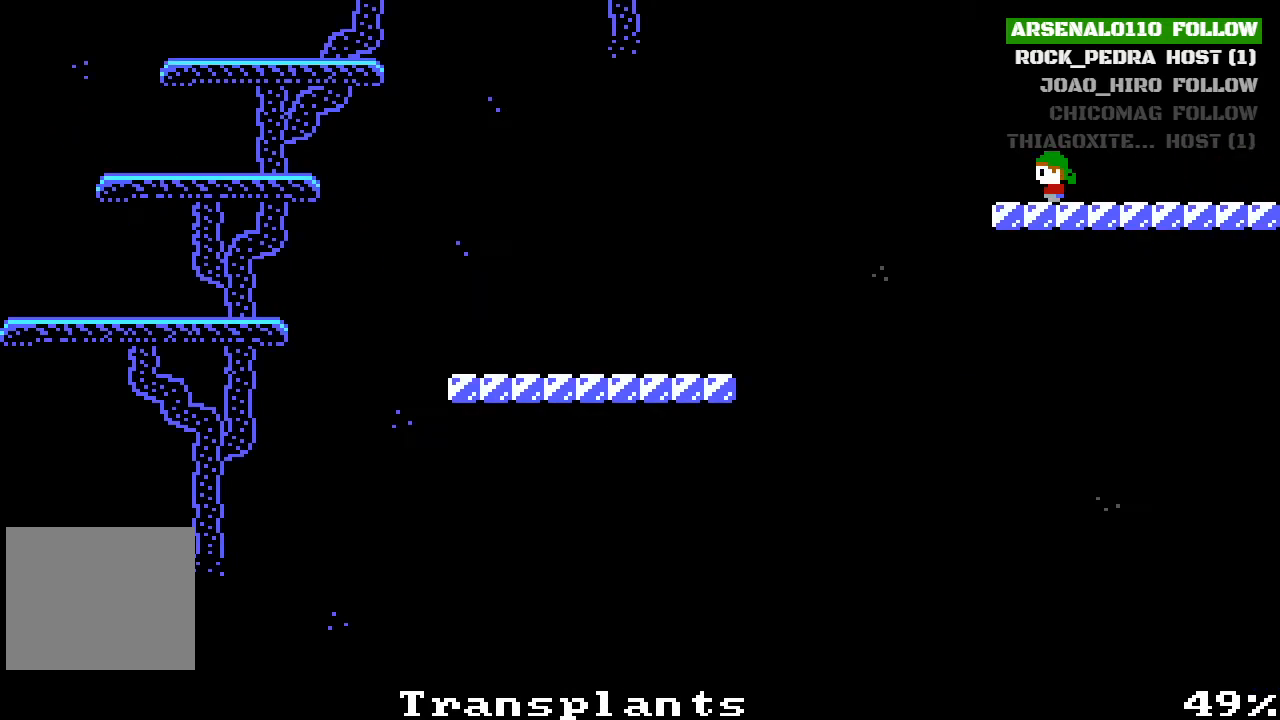
{"buttons": ["CROSS", "DPAD_LEFT"], "left_stick": "center", "events": [[233, "CROSS", "down"]]}
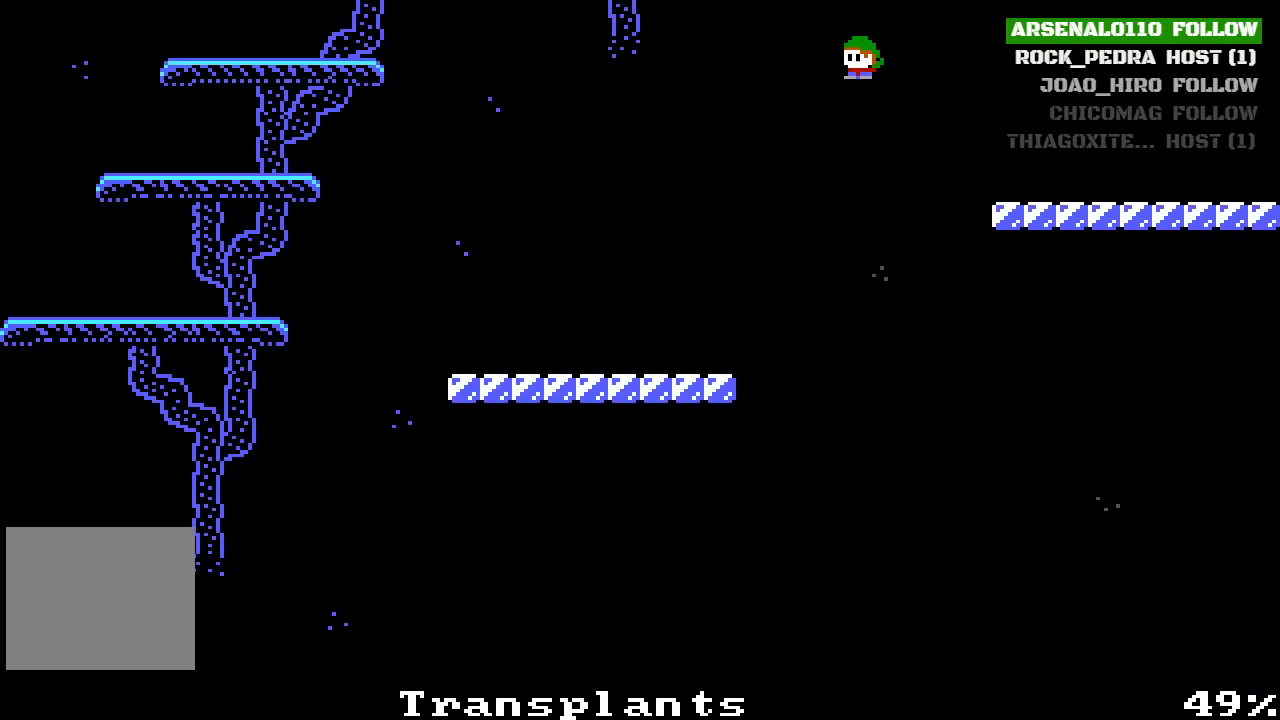
{"buttons": ["DPAD_LEFT"], "left_stick": "center", "events": [[367, "CROSS", "up"]]}
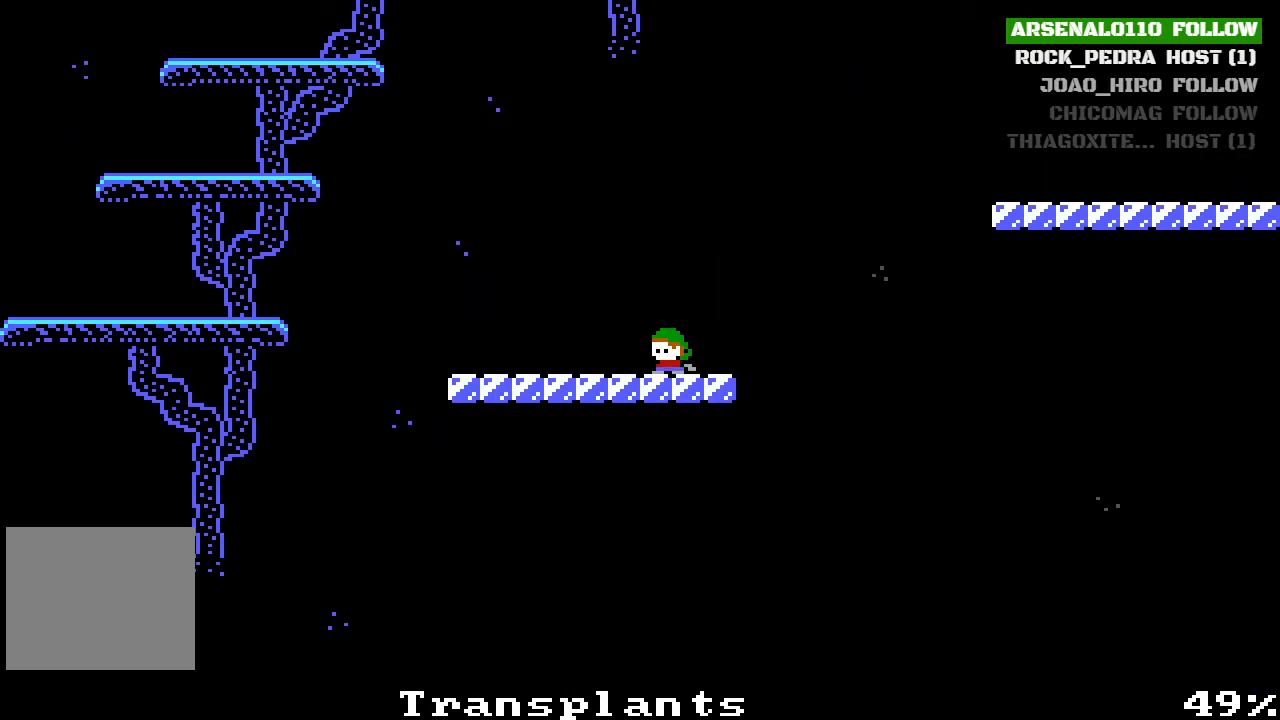
{"buttons": ["DPAD_LEFT"], "left_stick": "center", "events": []}
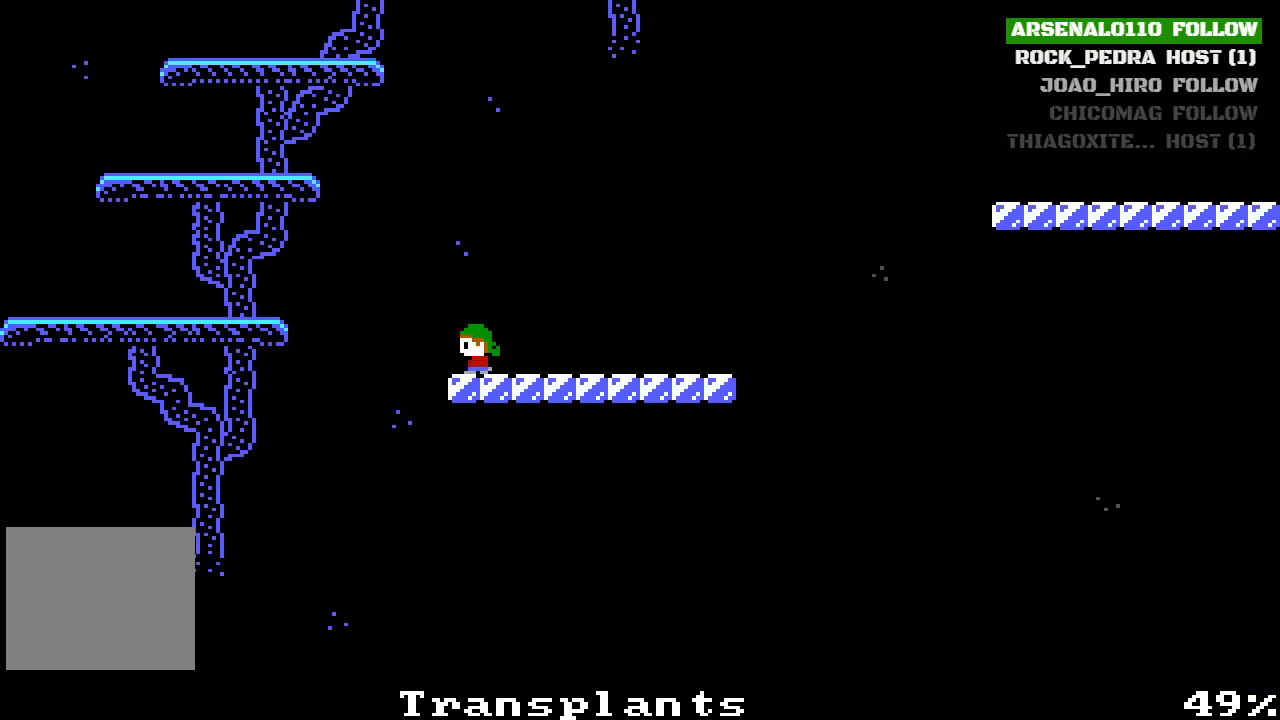
{"buttons": ["CROSS", "DPAD_LEFT"], "left_stick": "center", "events": [[100, "CROSS", "down"]]}
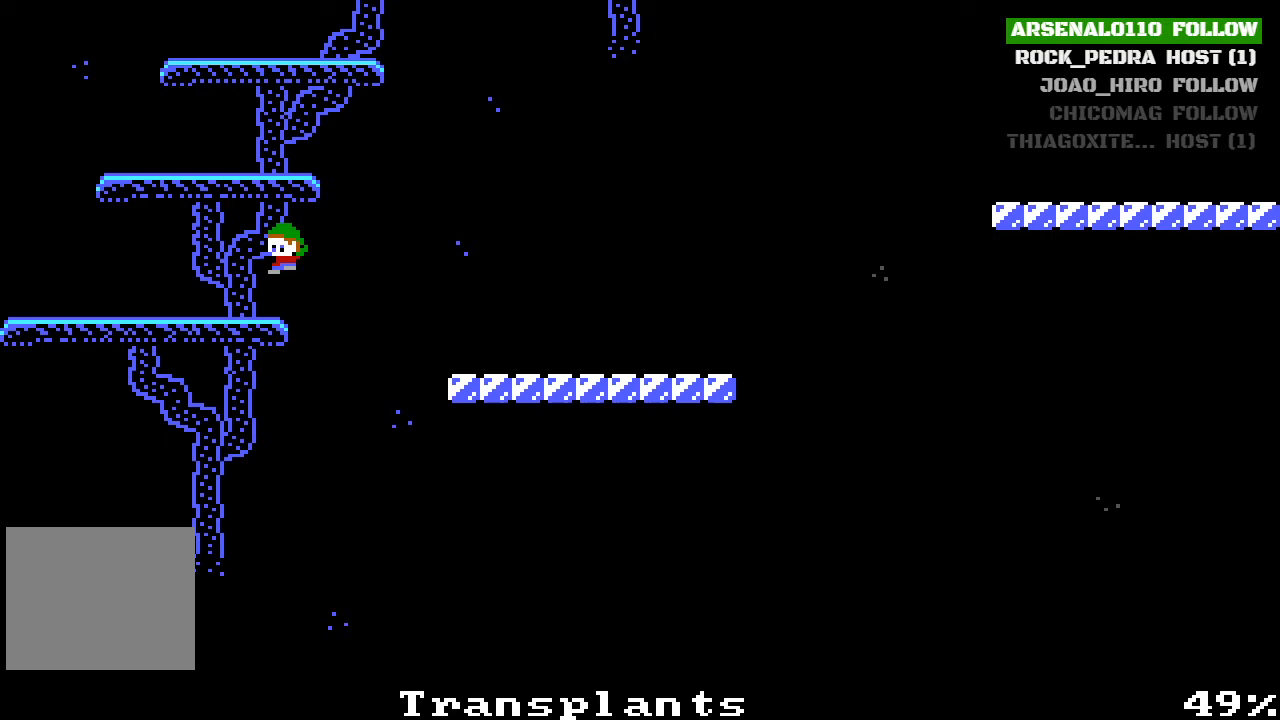
{"buttons": ["CROSS"], "left_stick": "center", "events": [[33, "CROSS", "up"], [100, "DPAD_LEFT", "up"], [233, "CROSS", "down"]]}
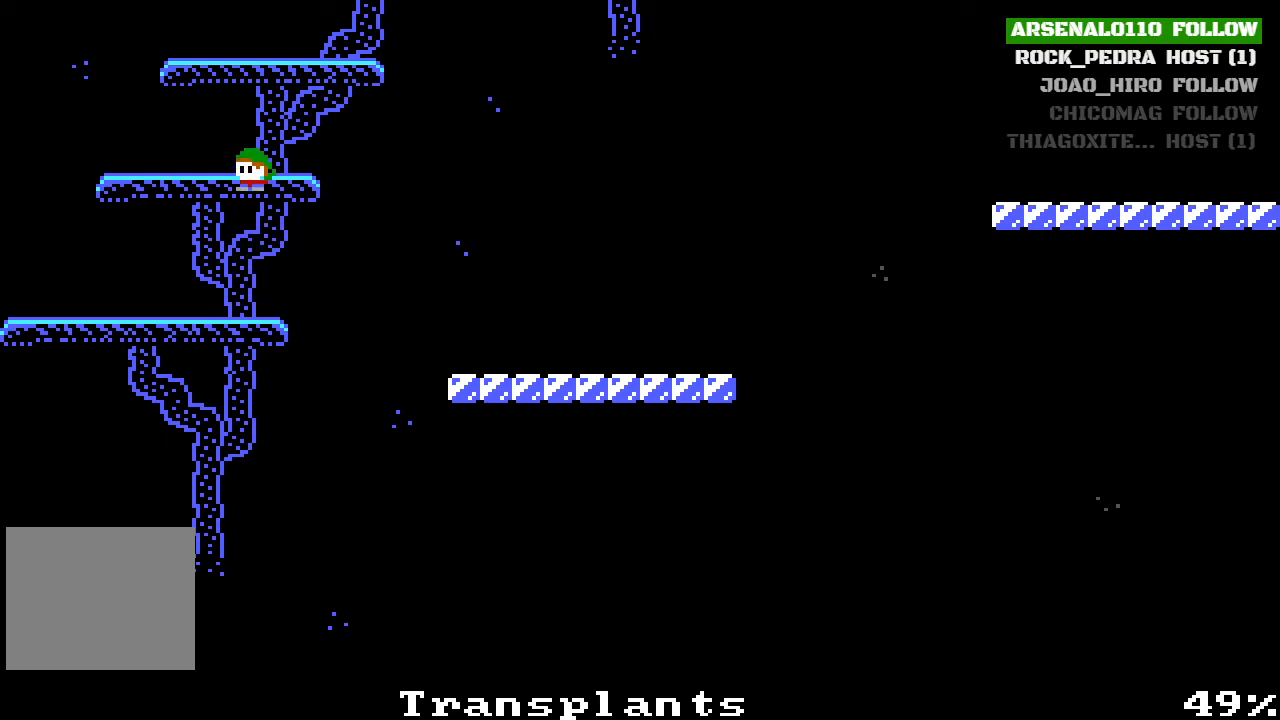
{"buttons": ["CROSS"], "left_stick": "center", "events": [[267, "CROSS", "up"], [400, "CROSS", "down"]]}
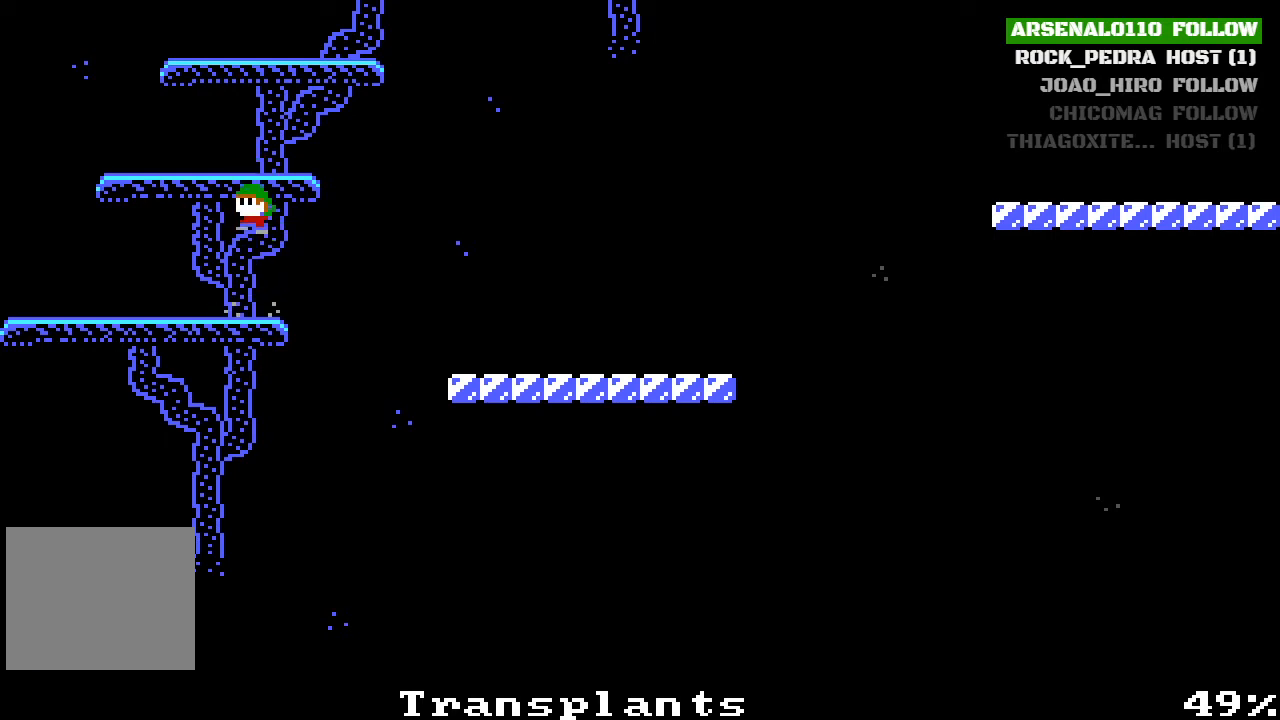
{"buttons": [], "left_stick": "center", "events": [[367, "CROSS", "up"]]}
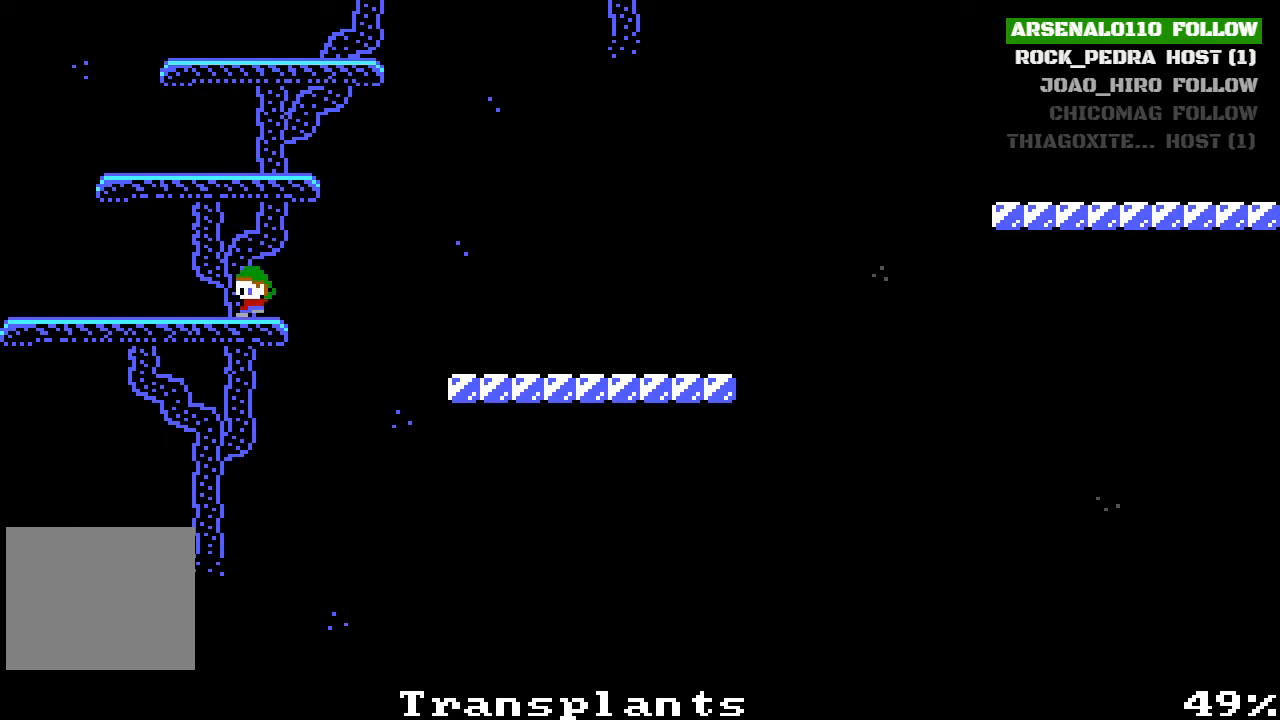
{"buttons": [], "left_stick": "center", "events": [[33, "DPAD_LEFT", "down"], [100, "CROSS", "down"], [467, "CROSS", "up"], [467, "DPAD_LEFT", "up"]]}
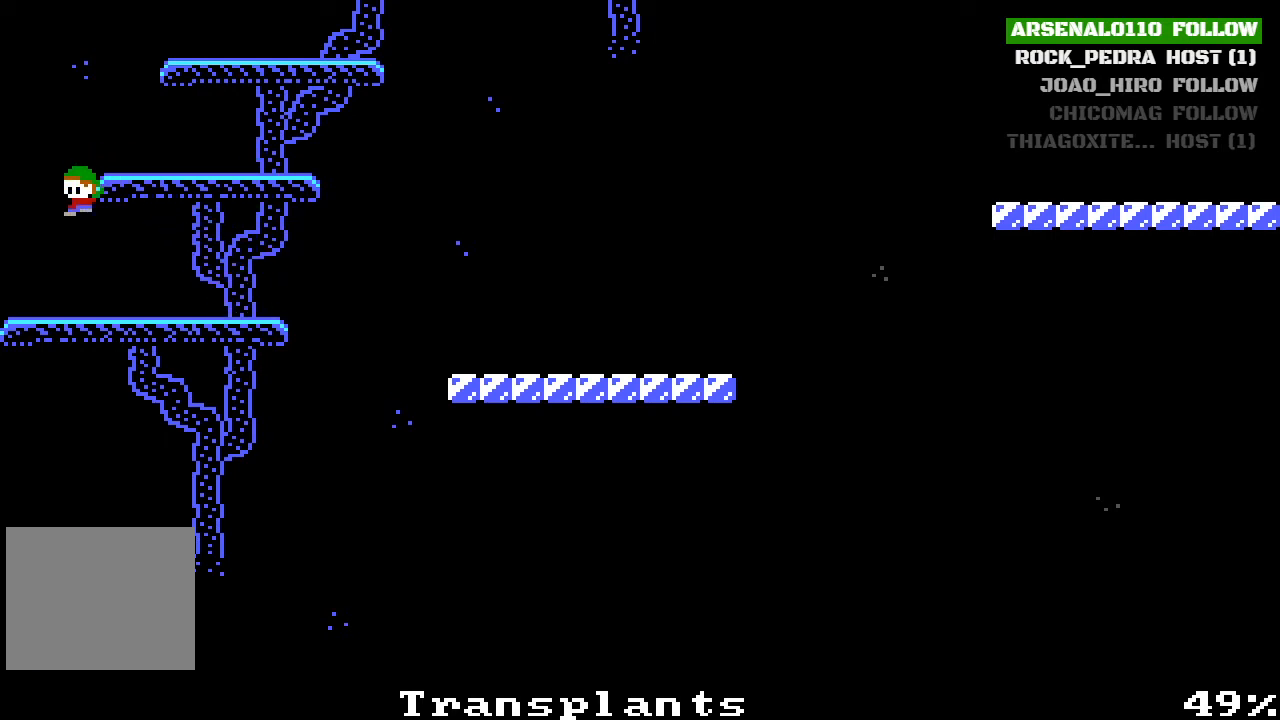
{"buttons": ["CROSS"], "left_stick": "center", "events": [[200, "DPAD_RIGHT", "down"], [300, "CROSS", "down"], [433, "DPAD_RIGHT", "up"]]}
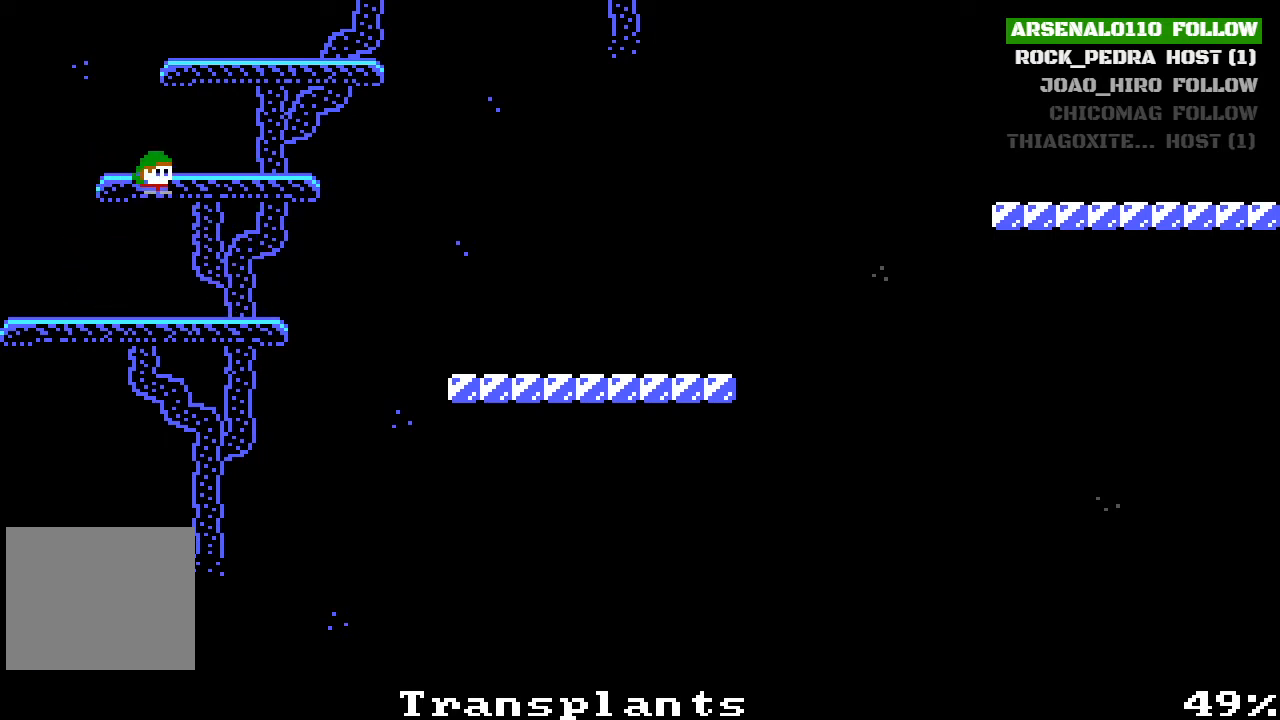
{"buttons": ["DPAD_RIGHT"], "left_stick": "center", "events": [[67, "CROSS", "up"], [200, "CROSS", "down"], [400, "CROSS", "up"], [467, "DPAD_RIGHT", "down"]]}
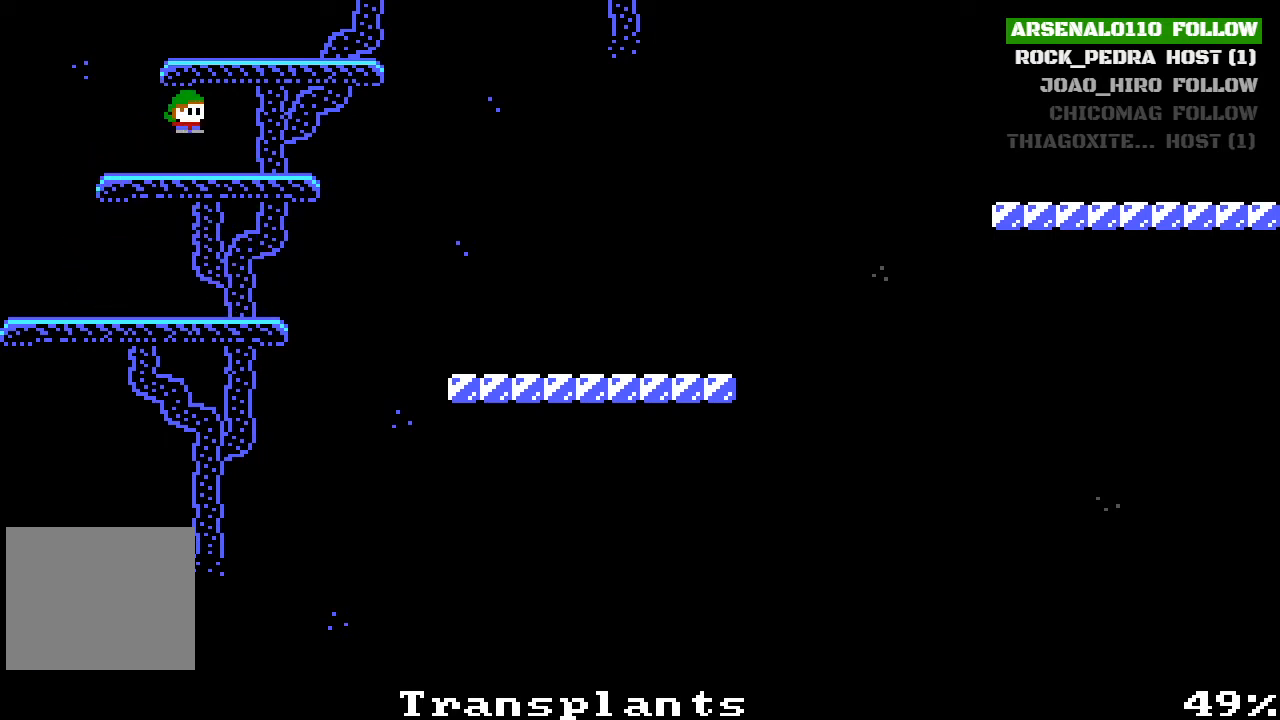
{"buttons": [], "left_stick": "center", "events": [[133, "DPAD_RIGHT", "up"]]}
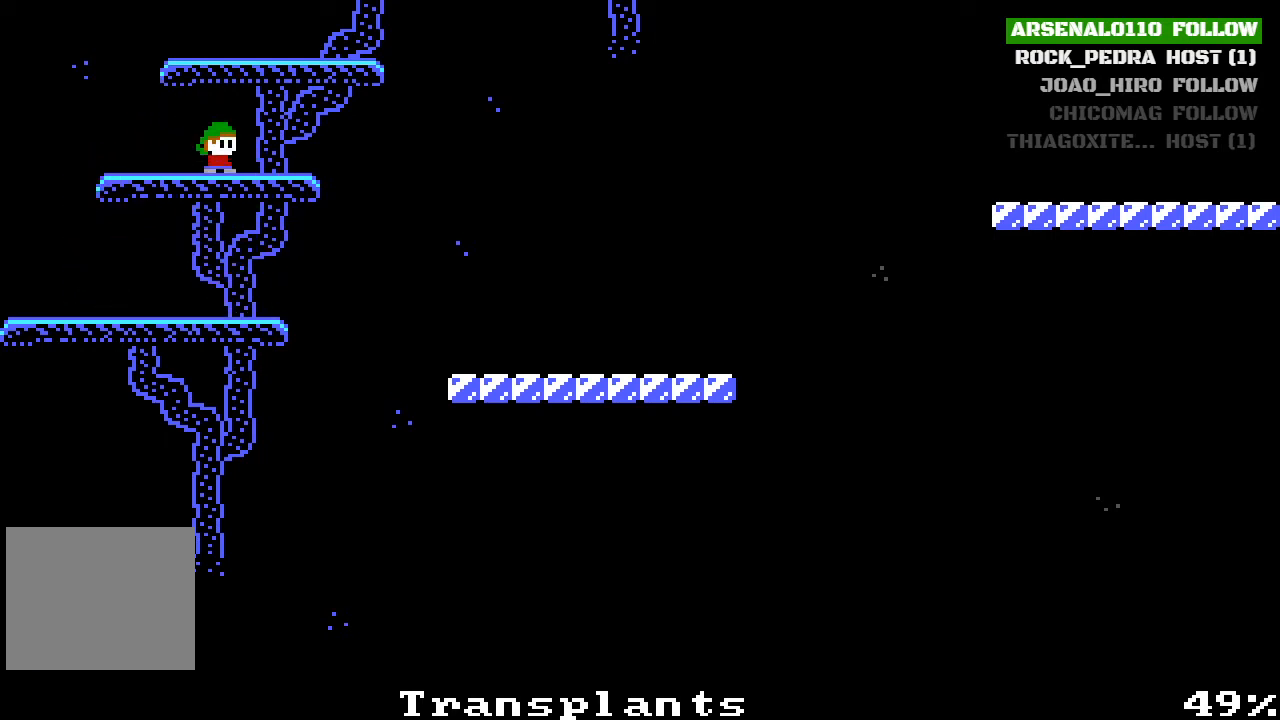
{"buttons": [], "left_stick": "center", "events": []}
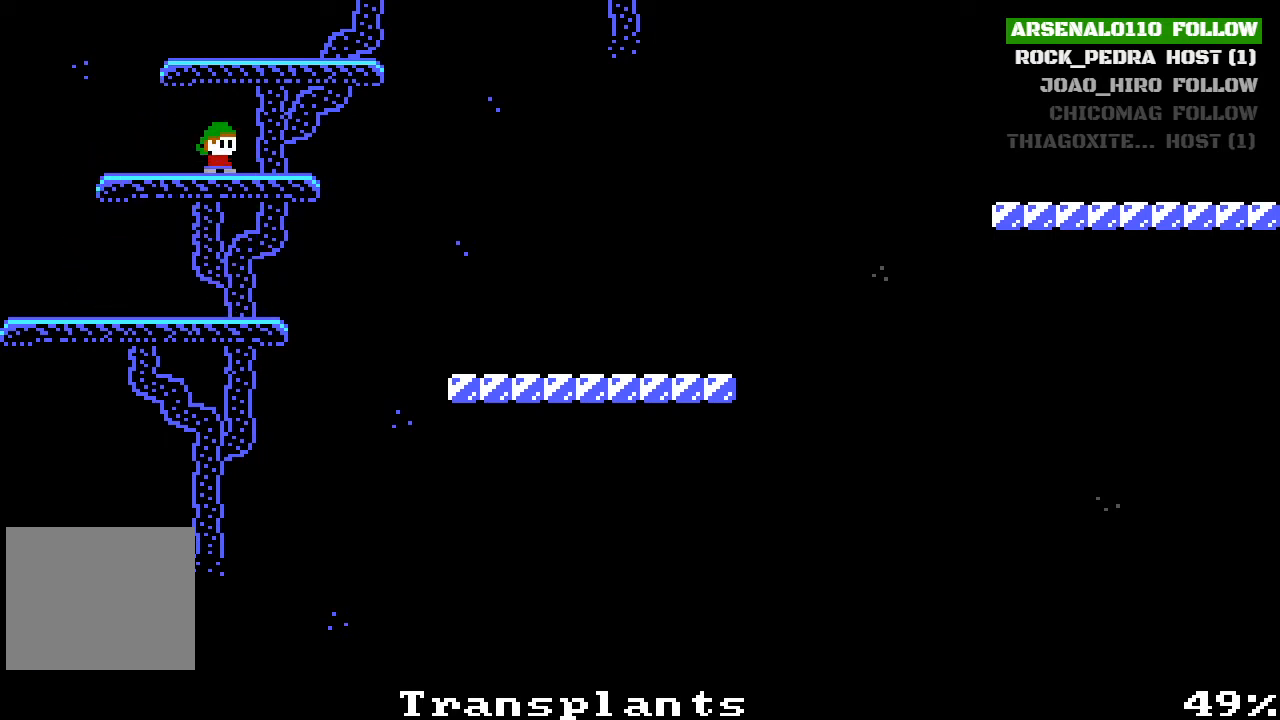
{"buttons": [], "left_stick": "center", "events": []}
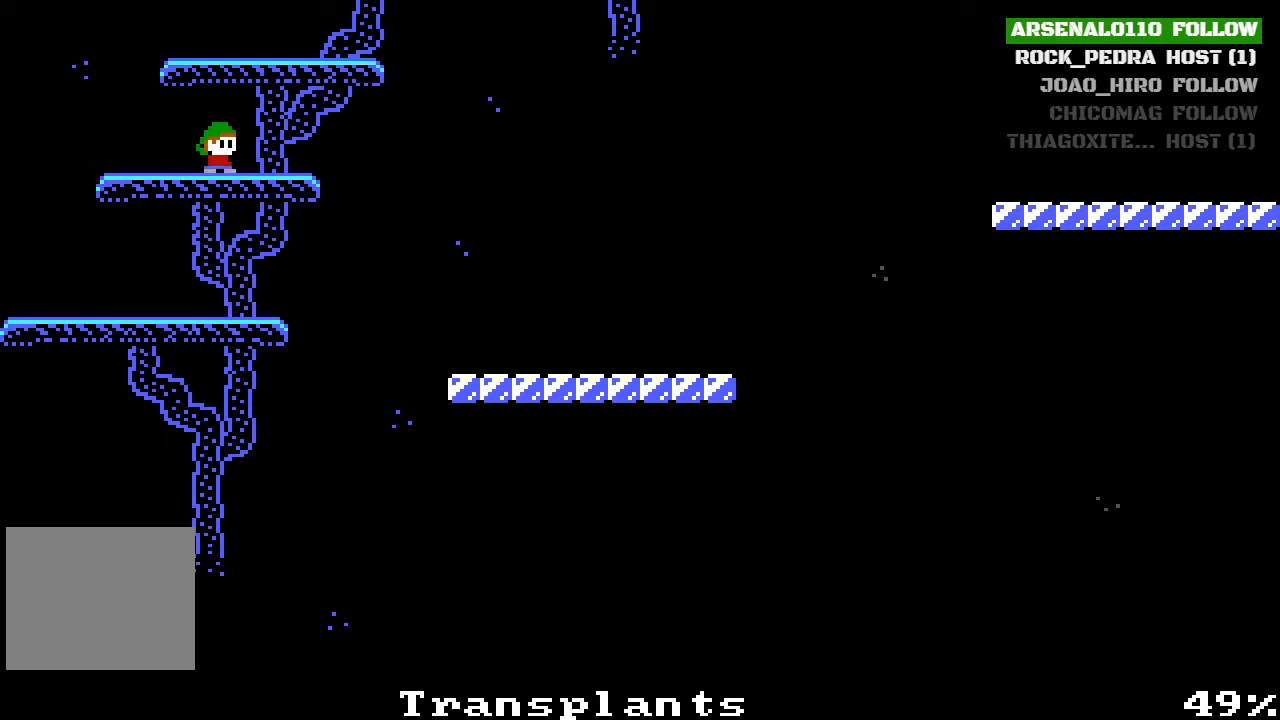
{"buttons": [], "left_stick": "center", "events": []}
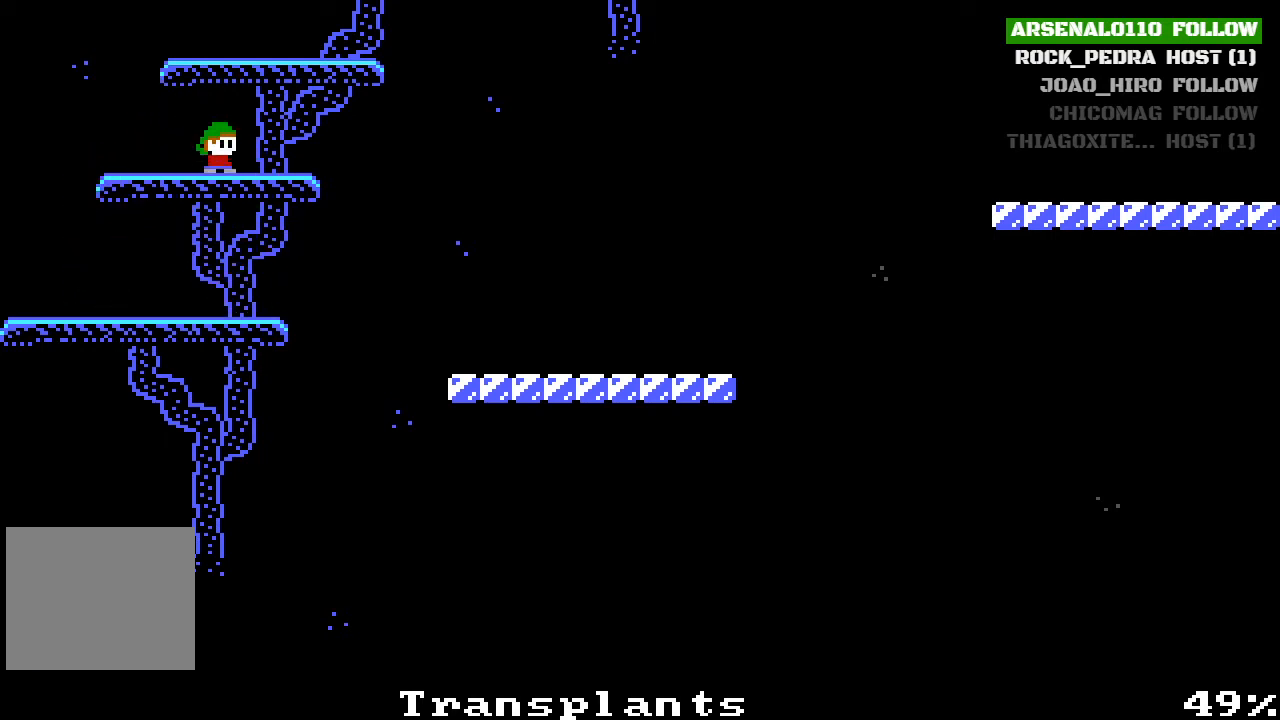
{"buttons": ["DPAD_LEFT"], "left_stick": "center", "events": [[33, "DPAD_DOWN", "down"], [200, "DPAD_DOWN", "up"], [400, "DPAD_LEFT", "down"]]}
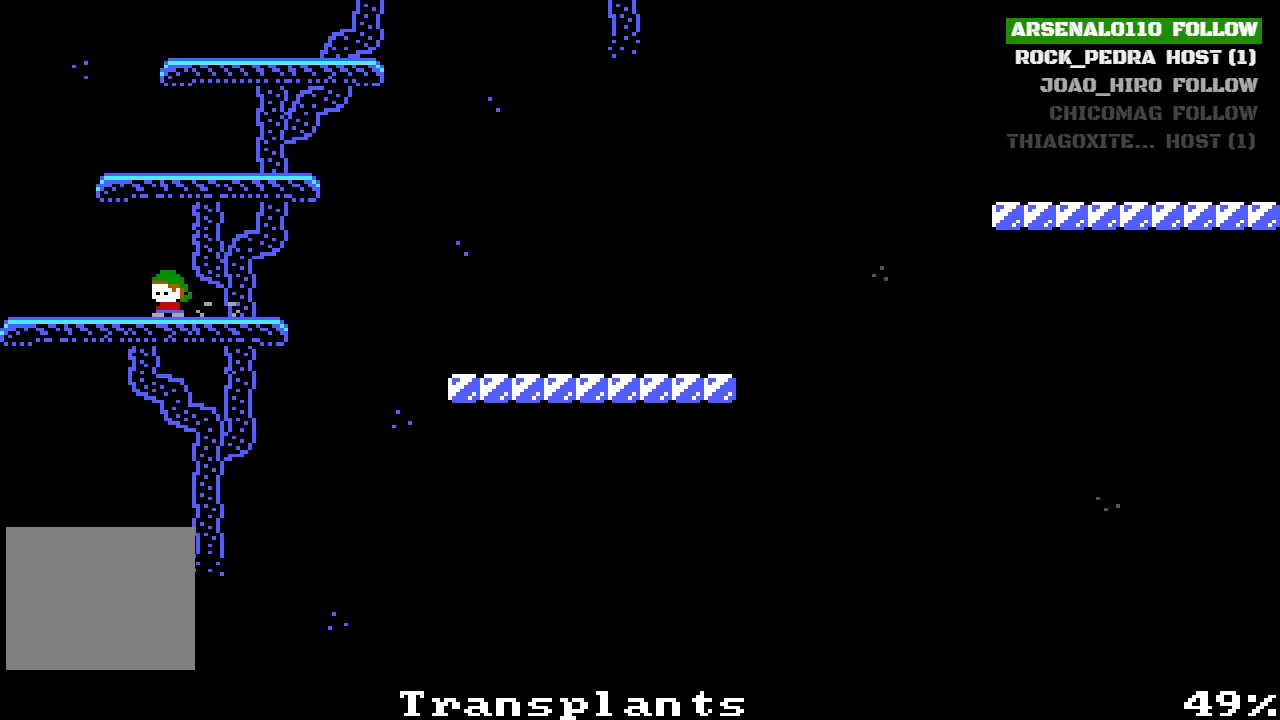
{"buttons": ["DPAD_LEFT"], "left_stick": "center", "events": [[233, "DPAD_LEFT", "up"], [433, "DPAD_LEFT", "down"]]}
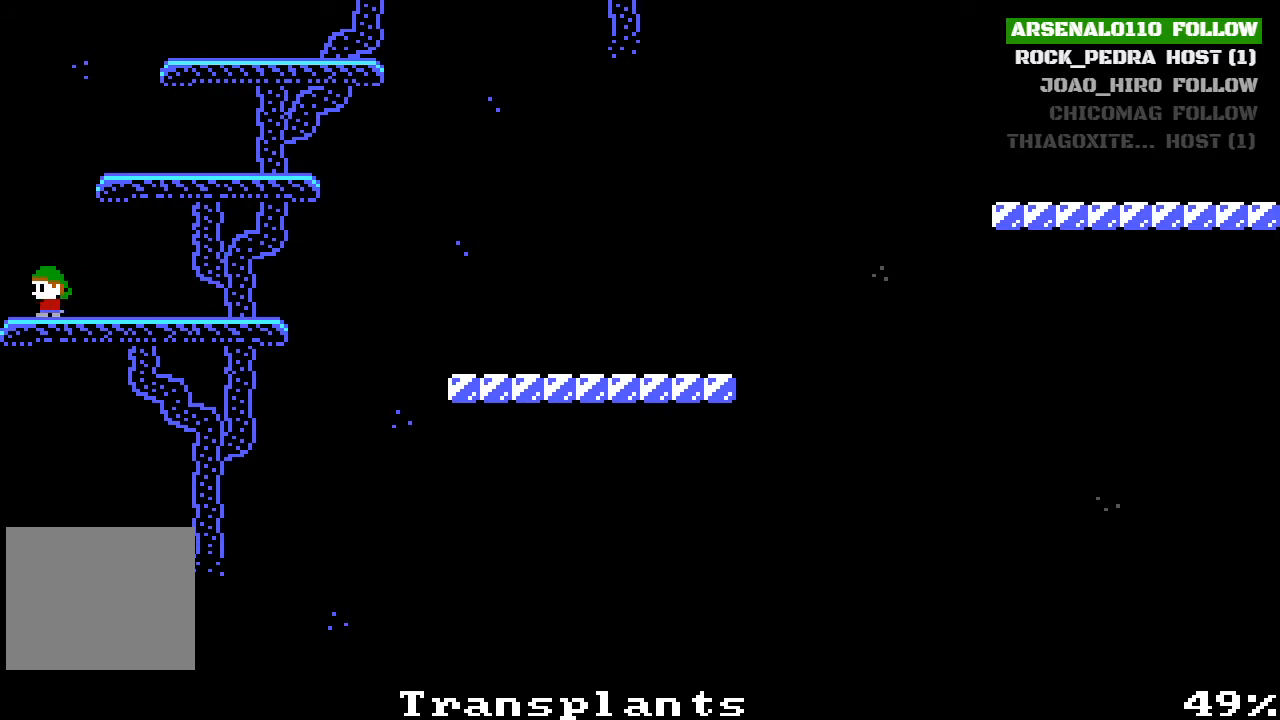
{"buttons": [], "left_stick": "center", "events": [[33, "DPAD_LEFT", "up"], [333, "DPAD_LEFT", "down"], [500, "DPAD_LEFT", "up"]]}
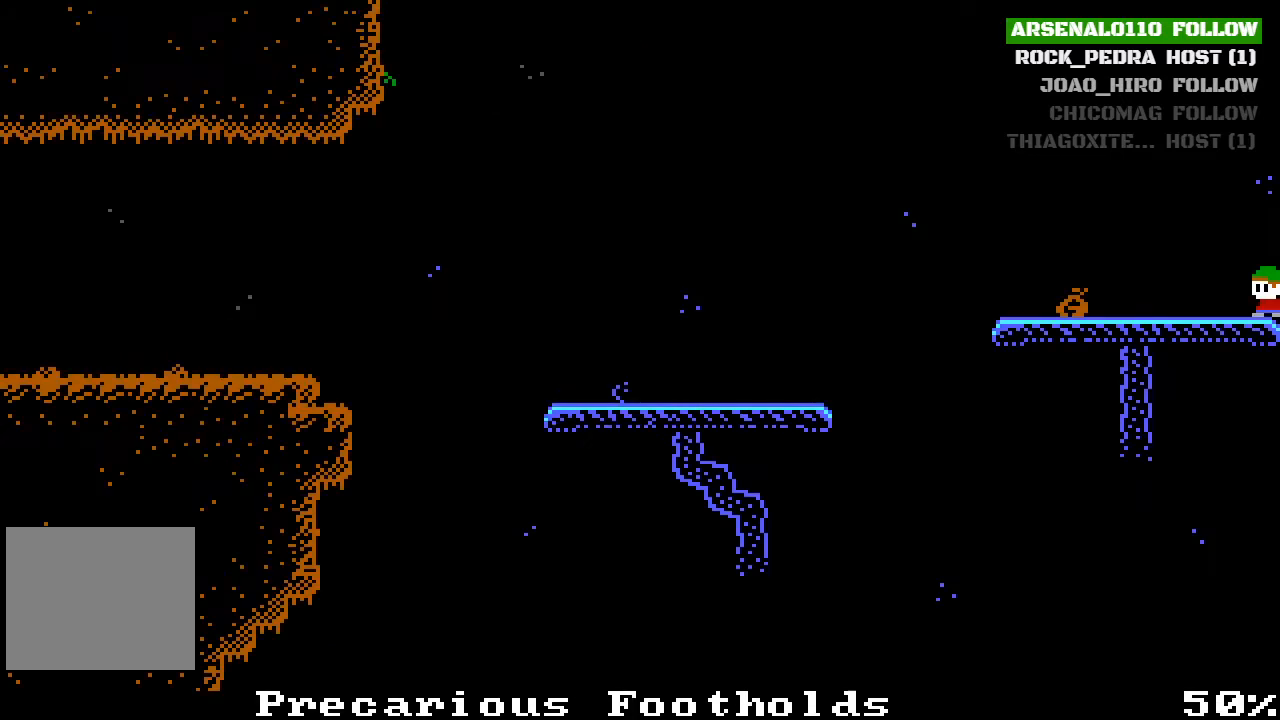
{"buttons": ["DPAD_LEFT"], "left_stick": "center", "events": [[400, "DPAD_LEFT", "down"]]}
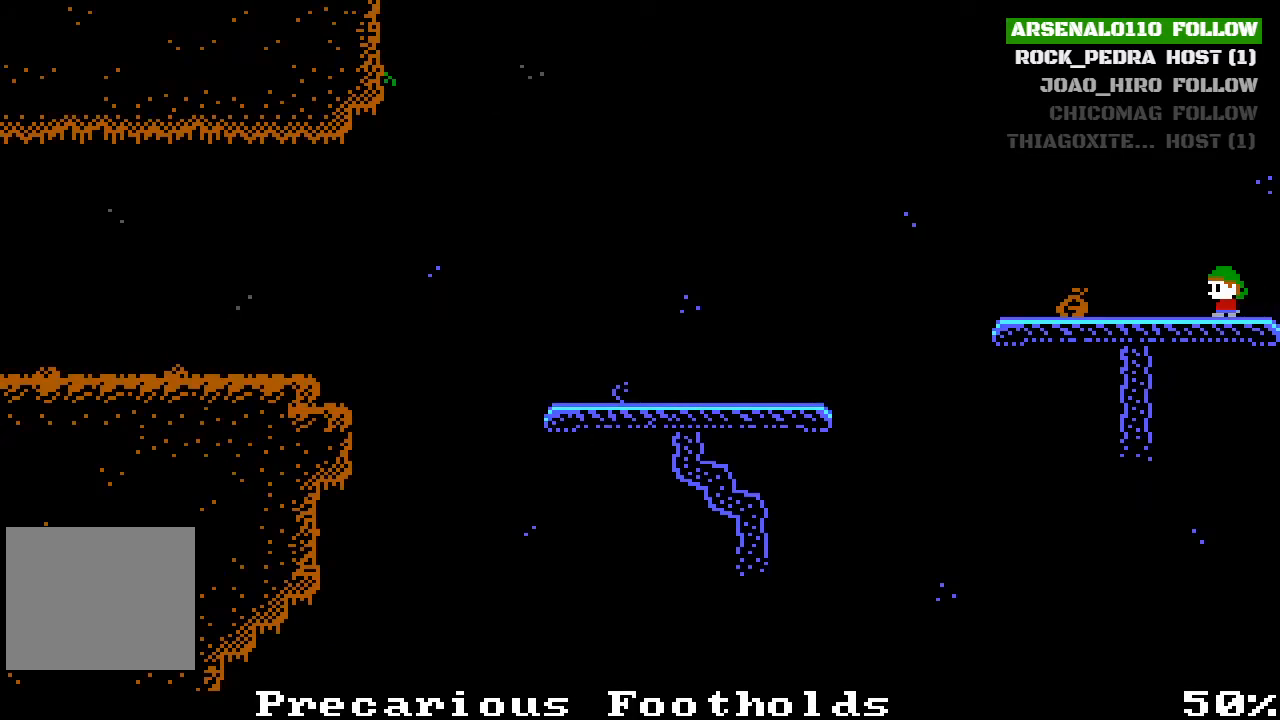
{"buttons": ["DPAD_LEFT"], "left_stick": "center", "events": [[133, "DPAD_LEFT", "up"], [333, "DPAD_LEFT", "down"]]}
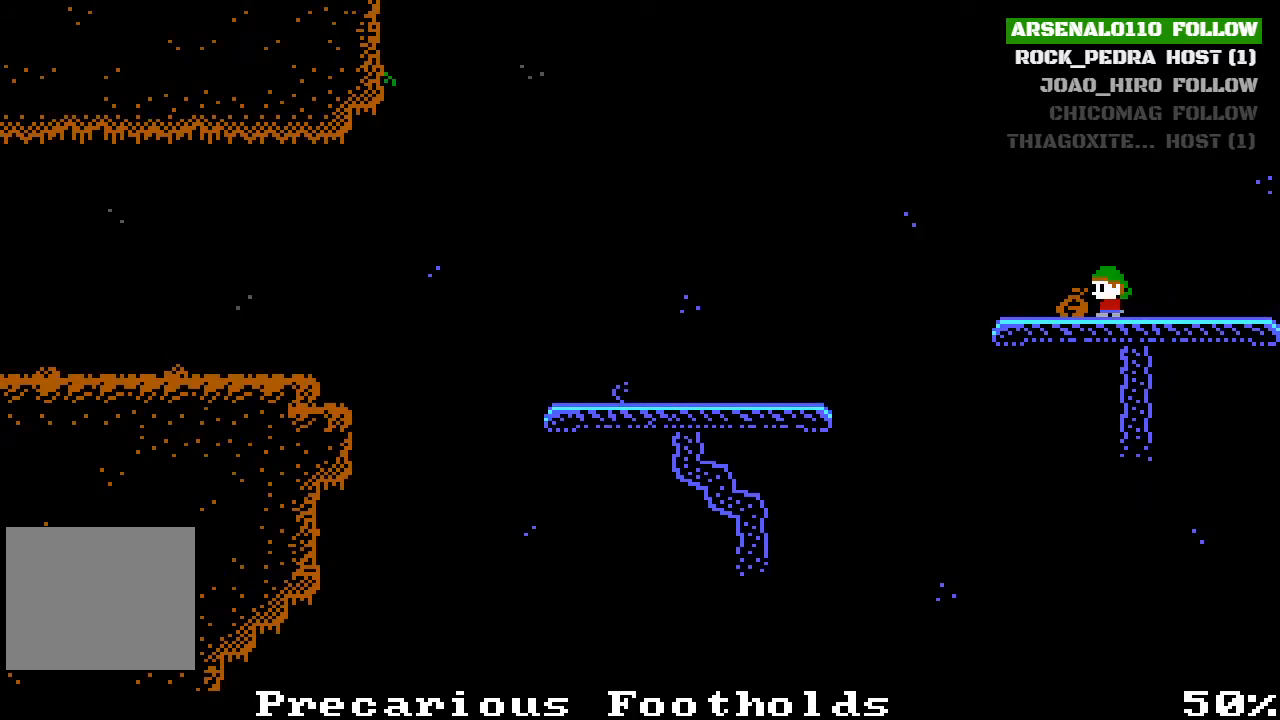
{"buttons": ["CROSS", "DPAD_LEFT"], "left_stick": "center", "events": [[300, "CROSS", "down"]]}